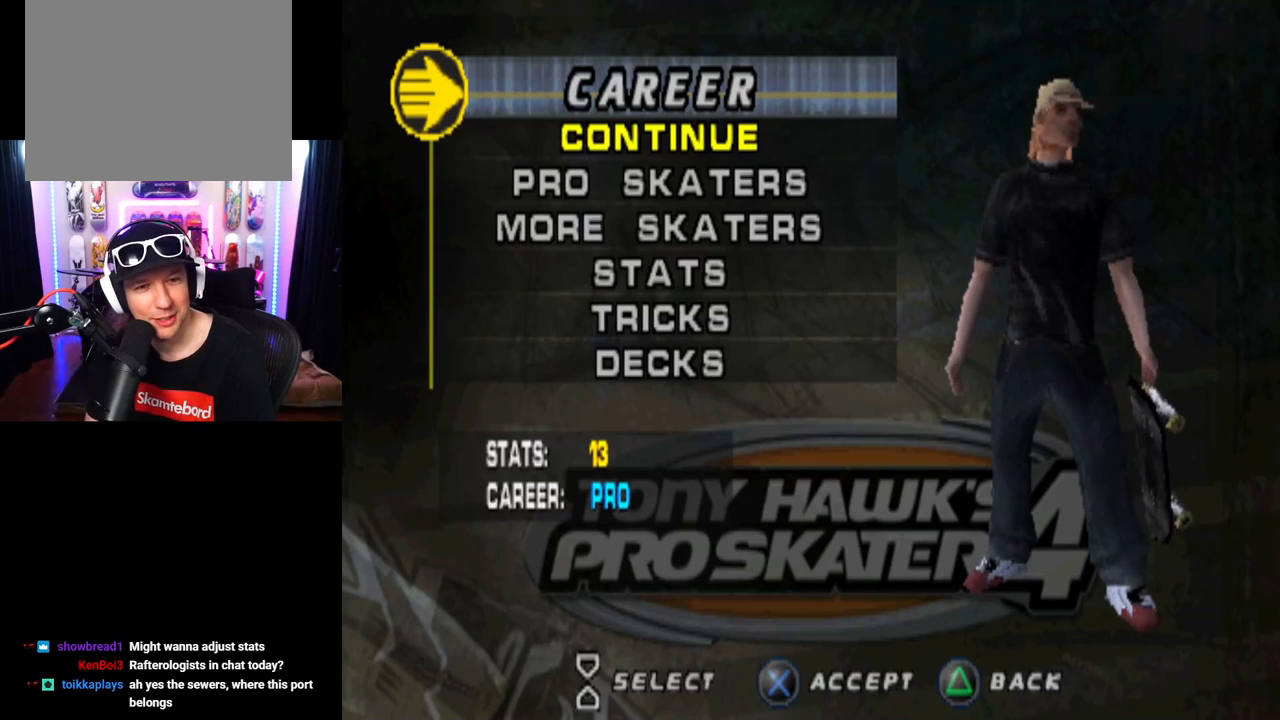
Gameplay with a controller (PlayStation layout); each line is a JSON object with the inputs held at the frame after it. "events" lists button and stick changes between this image and that frame as [ms after this image, input, new state], when the widget could be followed in between. Not read: L3 R3.
{"buttons": [], "left_stick": "center", "right_stick": "center", "events": [[17, "DPAD_DOWN", "down"], [183, "DPAD_DOWN", "up"], [267, "DPAD_DOWN", "down"], [434, "DPAD_DOWN", "up"]]}
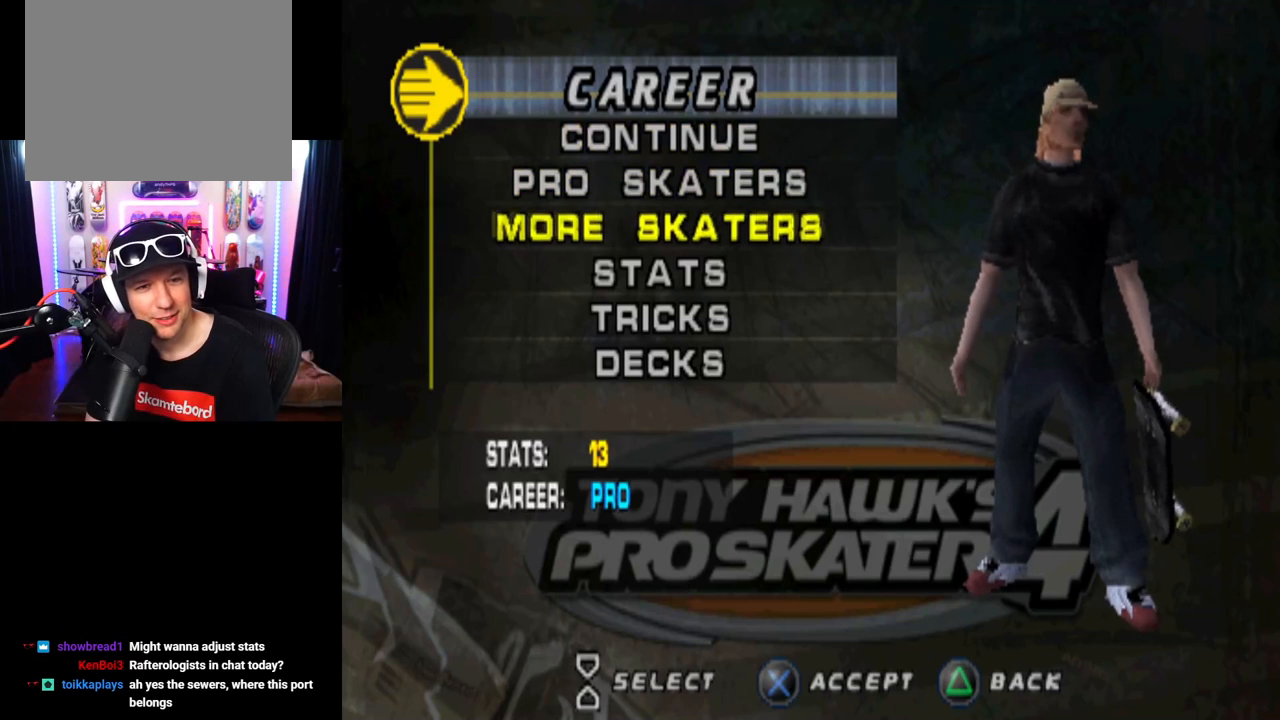
{"buttons": [], "left_stick": "center", "right_stick": "center", "events": [[50, "DPAD_DOWN", "down"], [217, "DPAD_DOWN", "up"]]}
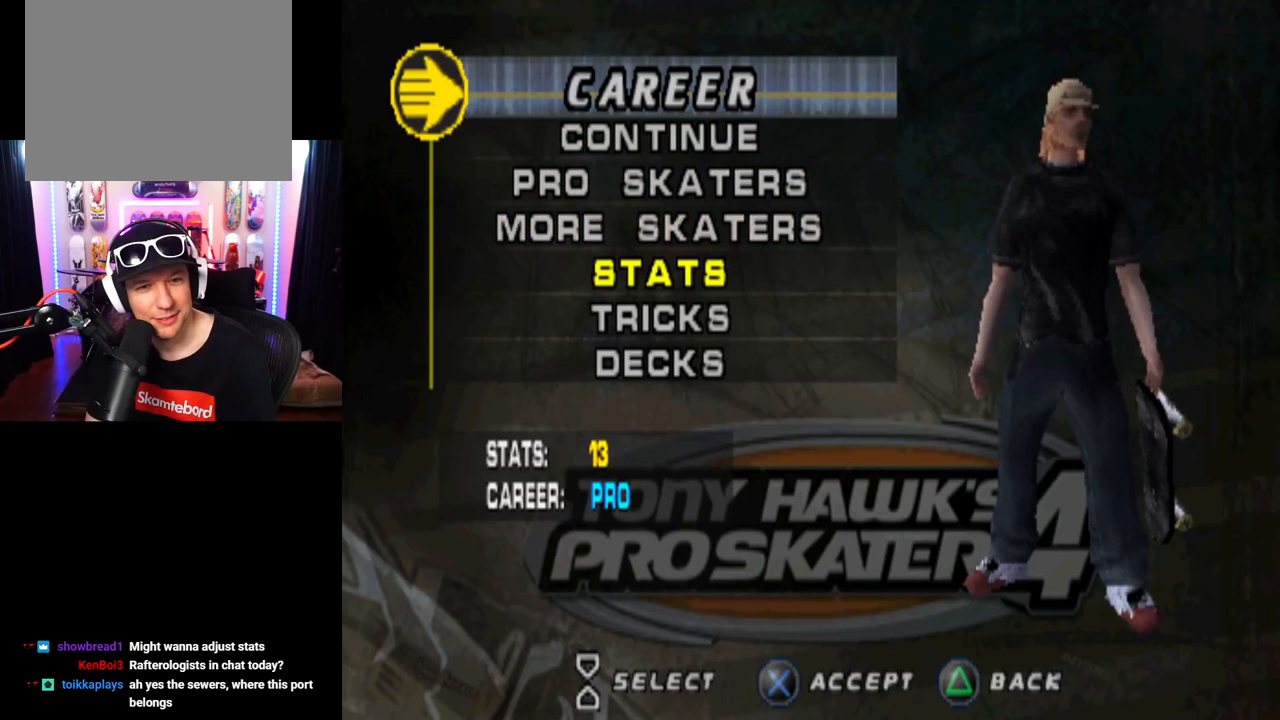
{"buttons": [], "left_stick": "center", "right_stick": "center", "events": [[334, "DPAD_DOWN", "down"], [484, "DPAD_DOWN", "up"]]}
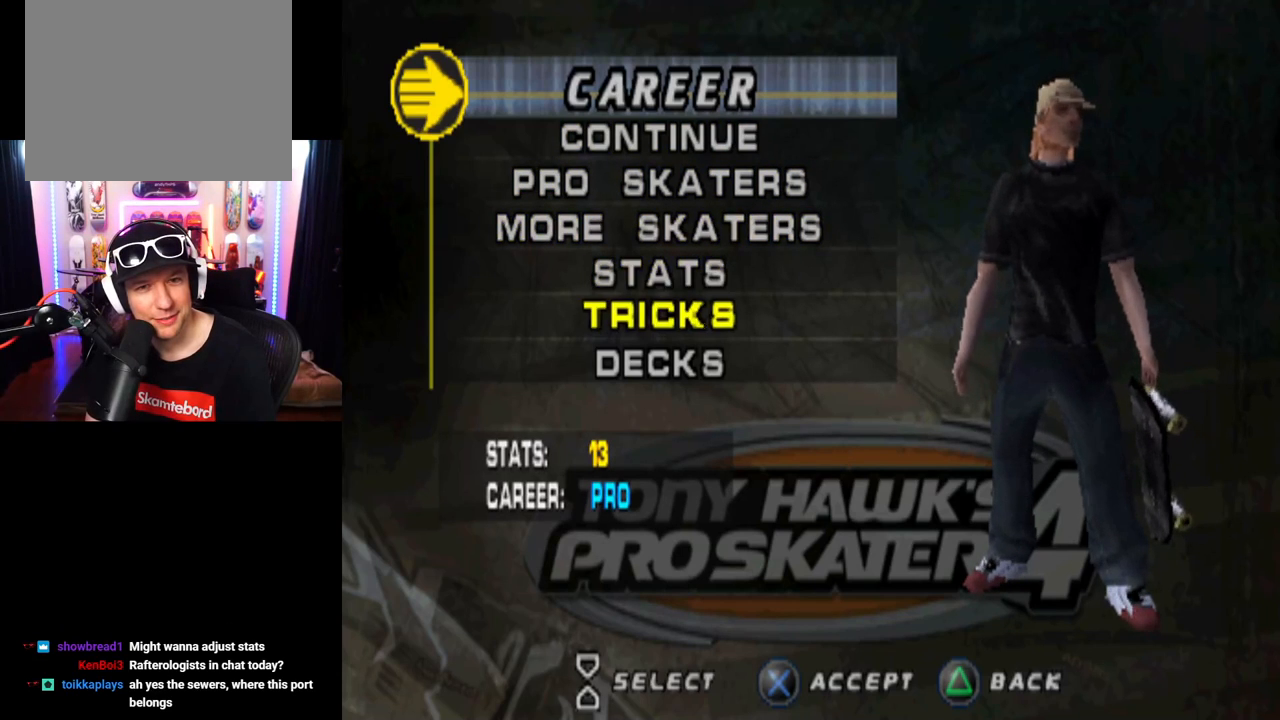
{"buttons": [], "left_stick": "center", "right_stick": "center", "events": []}
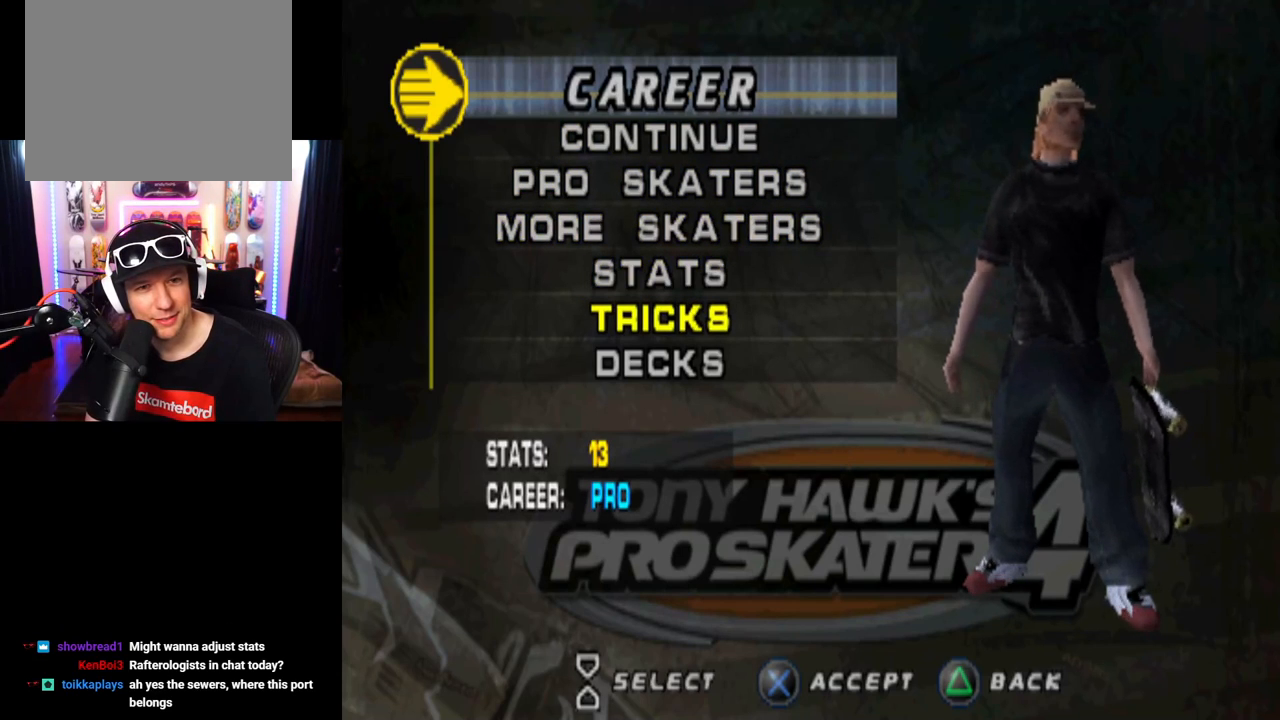
{"buttons": [], "left_stick": "center", "right_stick": "center", "events": []}
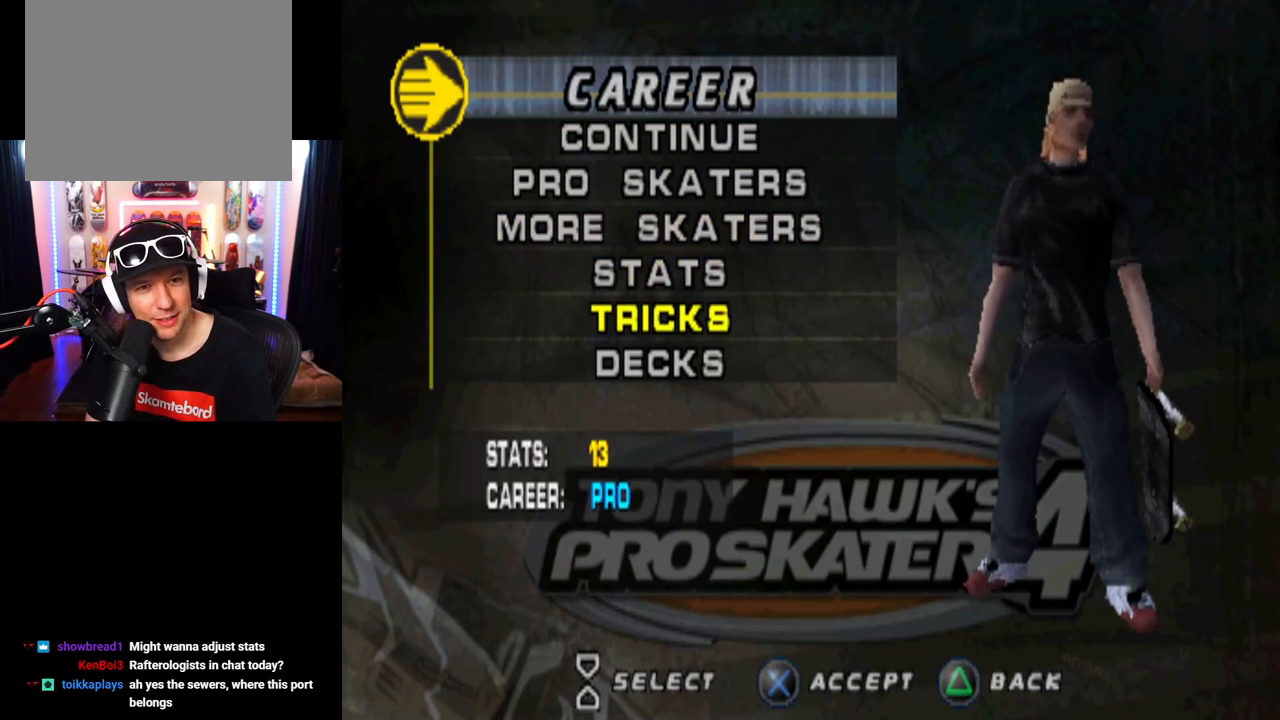
{"buttons": [], "left_stick": "center", "right_stick": "center", "events": []}
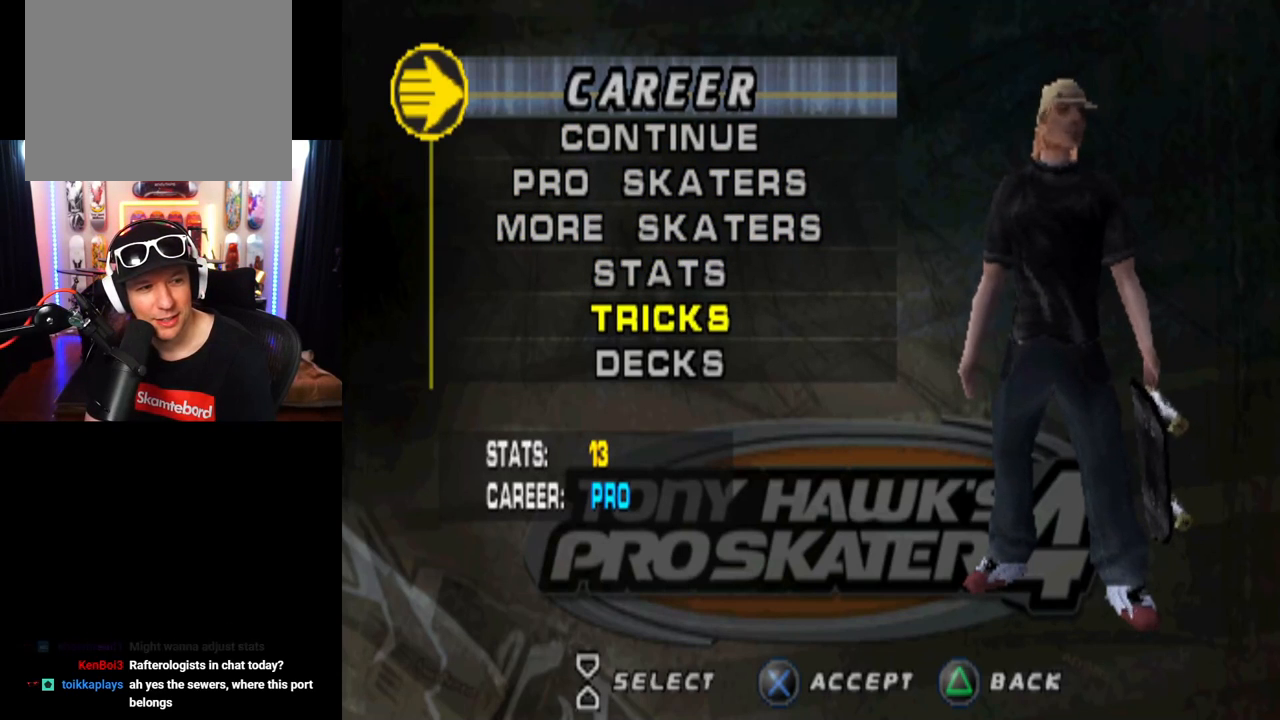
{"buttons": [], "left_stick": "center", "right_stick": "center", "events": []}
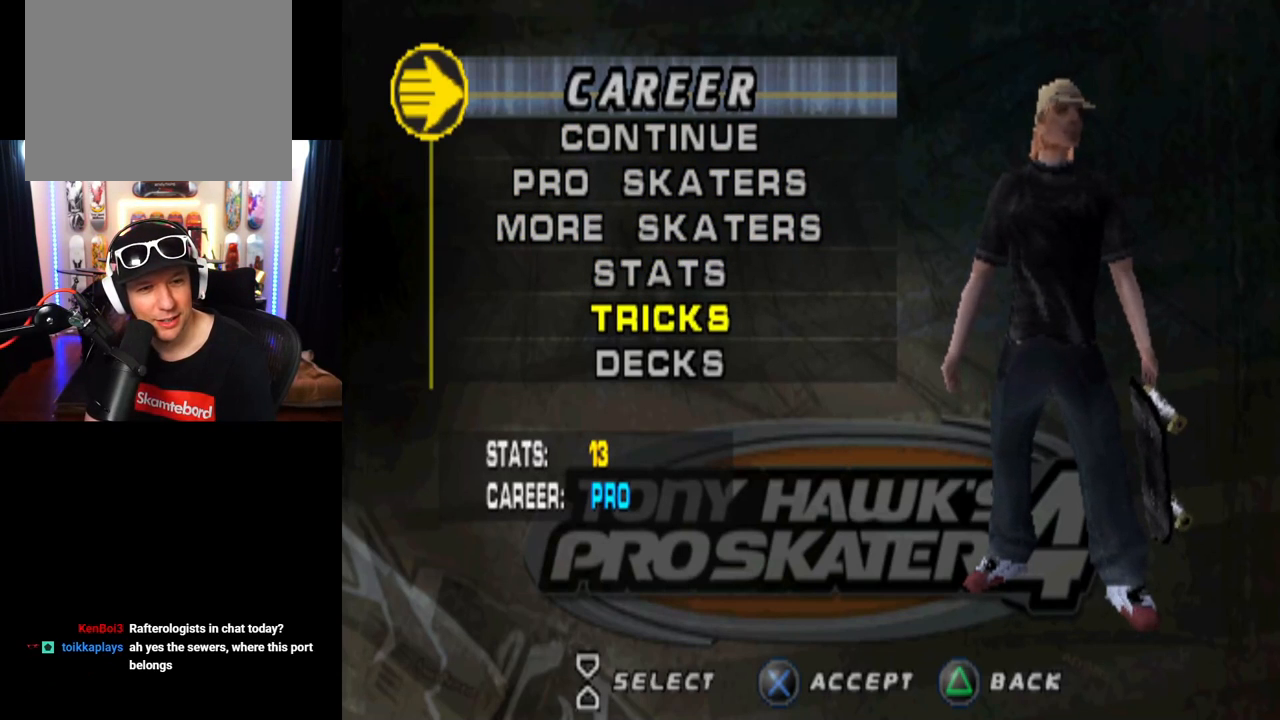
{"buttons": ["DPAD_UP"], "left_stick": "center", "right_stick": "center", "events": [[434, "DPAD_UP", "down"]]}
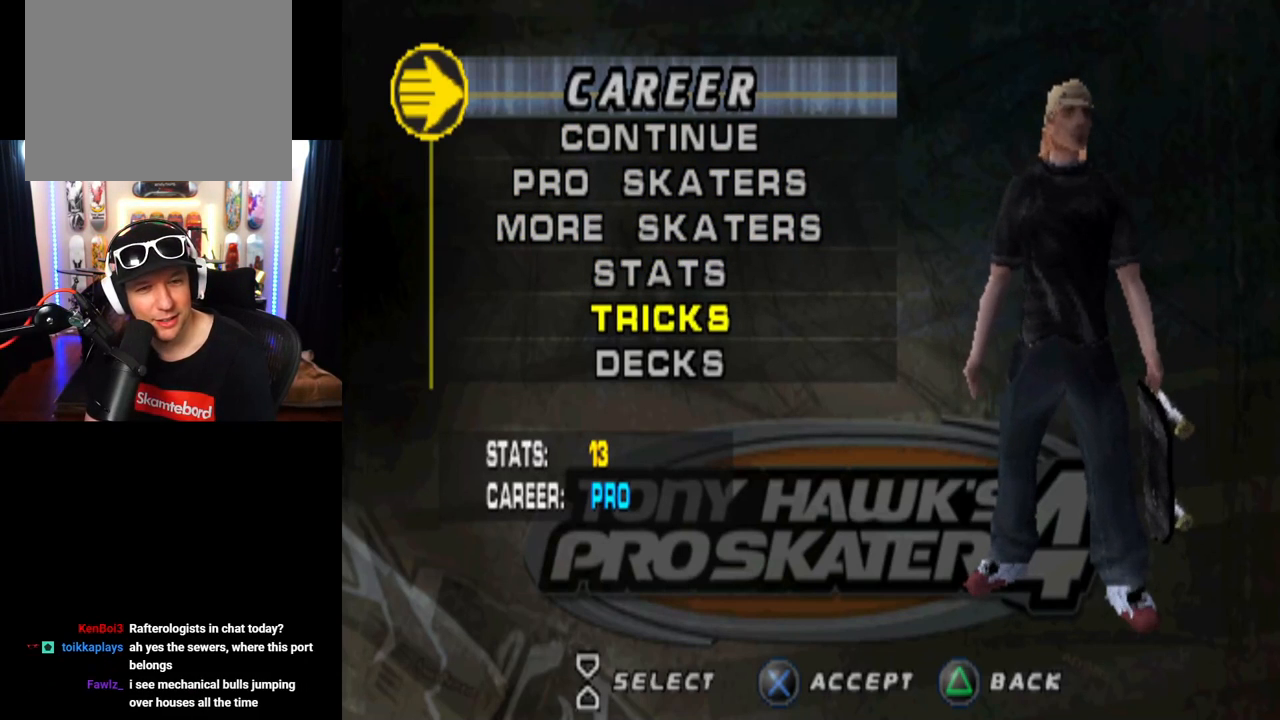
{"buttons": [], "left_stick": "center", "right_stick": "center", "events": [[100, "DPAD_UP", "up"], [217, "DPAD_UP", "down"], [334, "DPAD_UP", "up"]]}
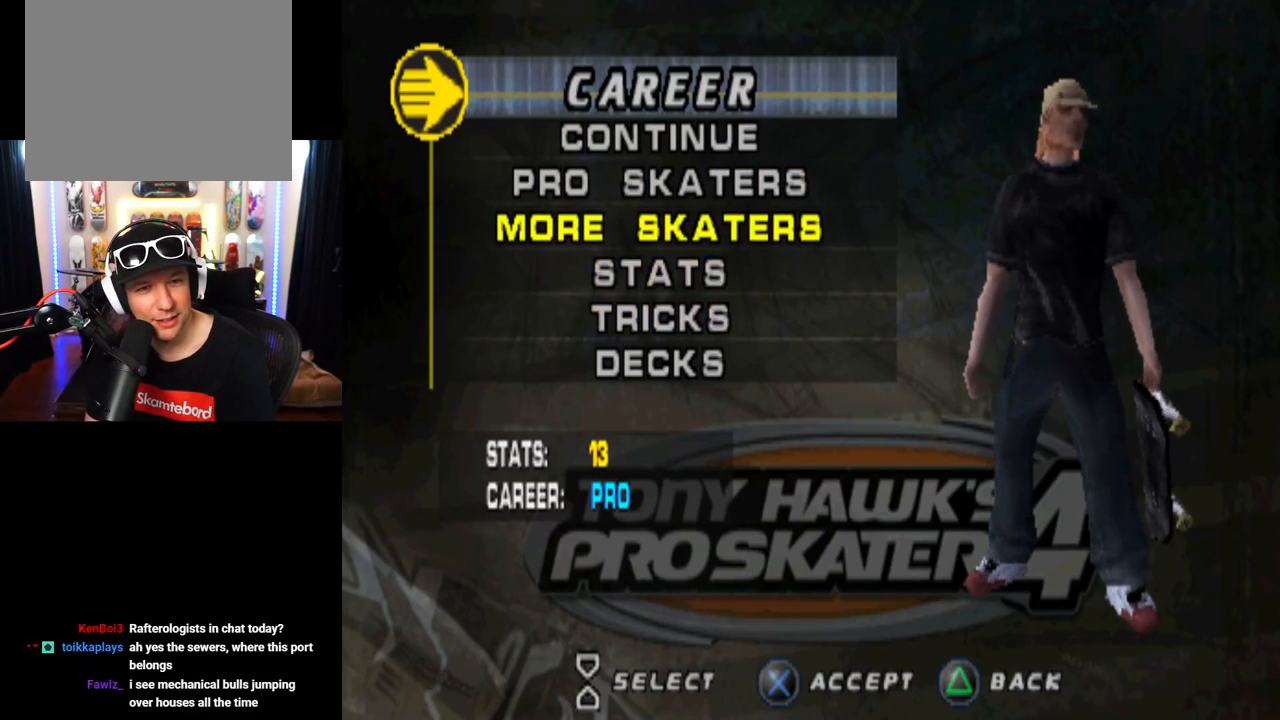
{"buttons": [], "left_stick": "center", "right_stick": "center", "events": [[117, "DPAD_DOWN", "down"], [284, "DPAD_DOWN", "up"]]}
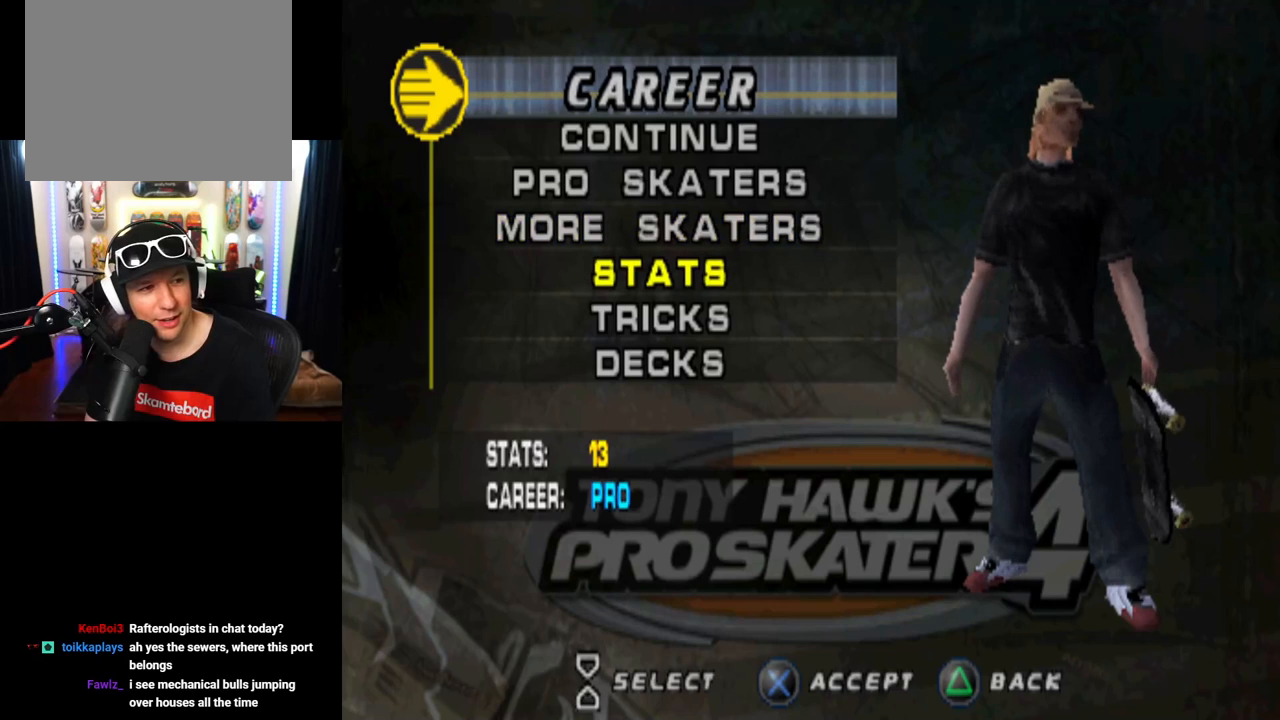
{"buttons": [], "left_stick": "center", "right_stick": "center", "events": []}
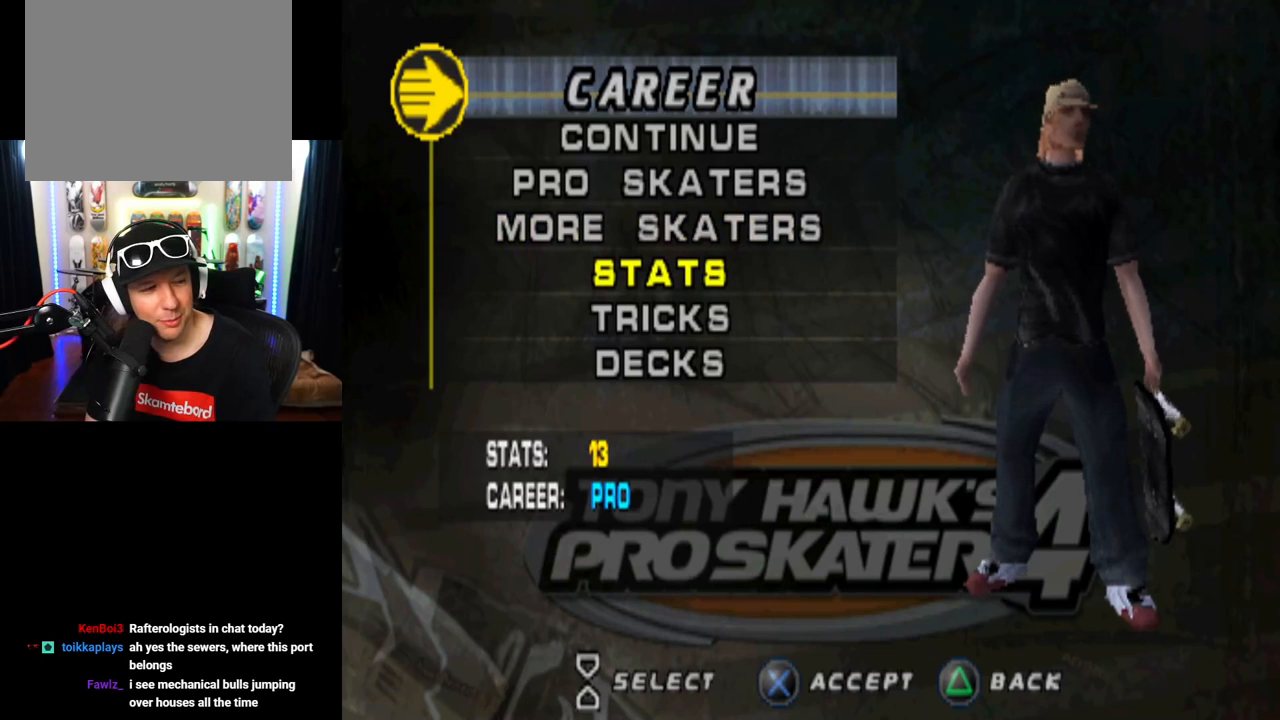
{"buttons": [], "left_stick": "center", "right_stick": "center", "events": []}
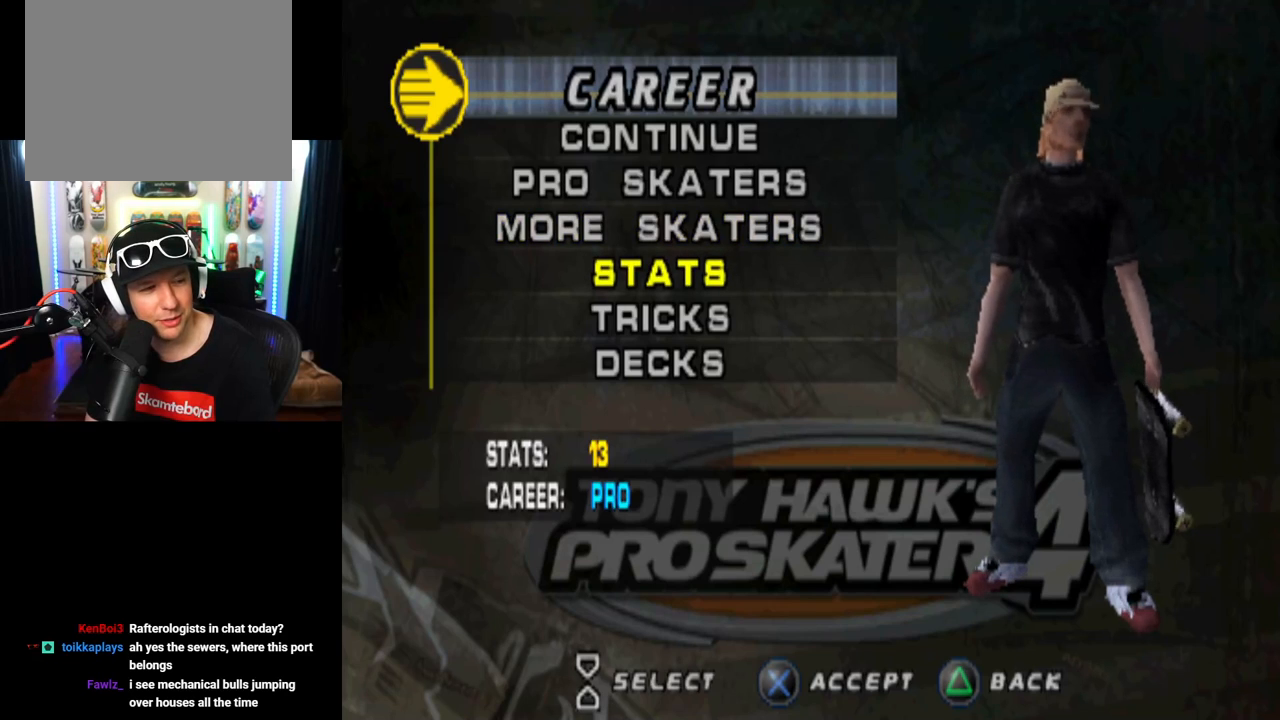
{"buttons": [], "left_stick": "center", "right_stick": "center", "events": []}
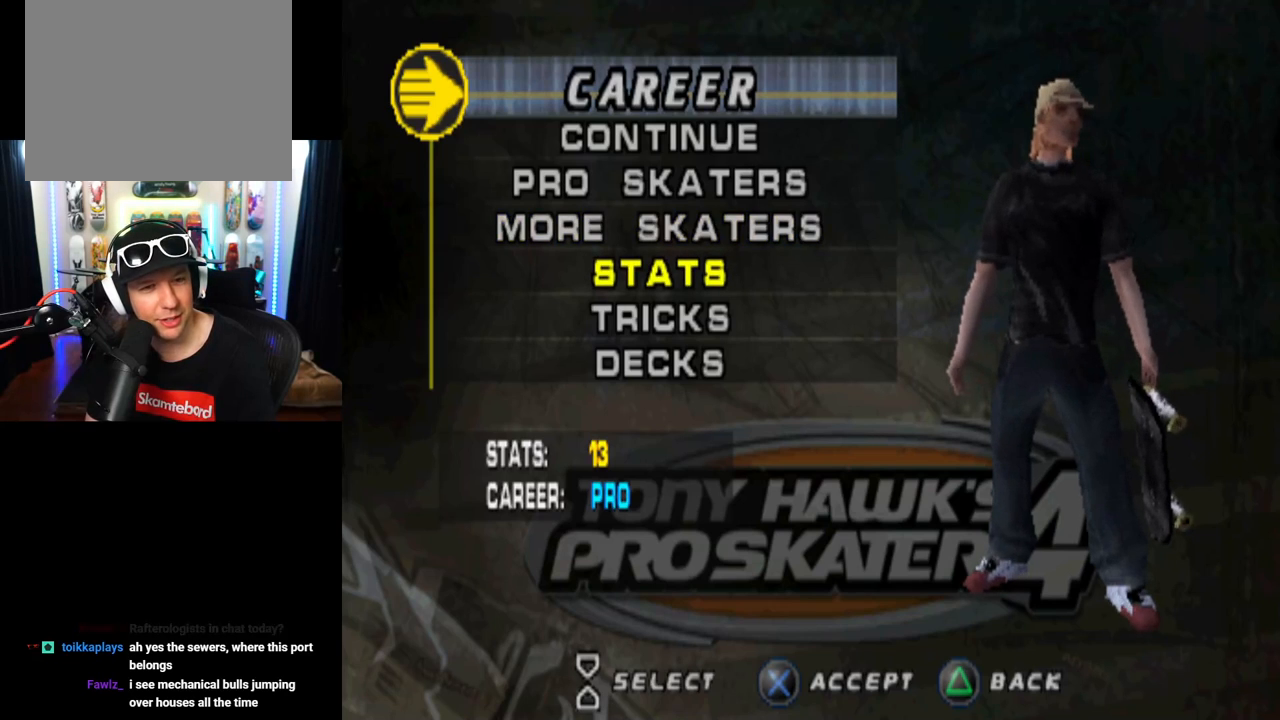
{"buttons": [], "left_stick": "center", "right_stick": "center", "events": []}
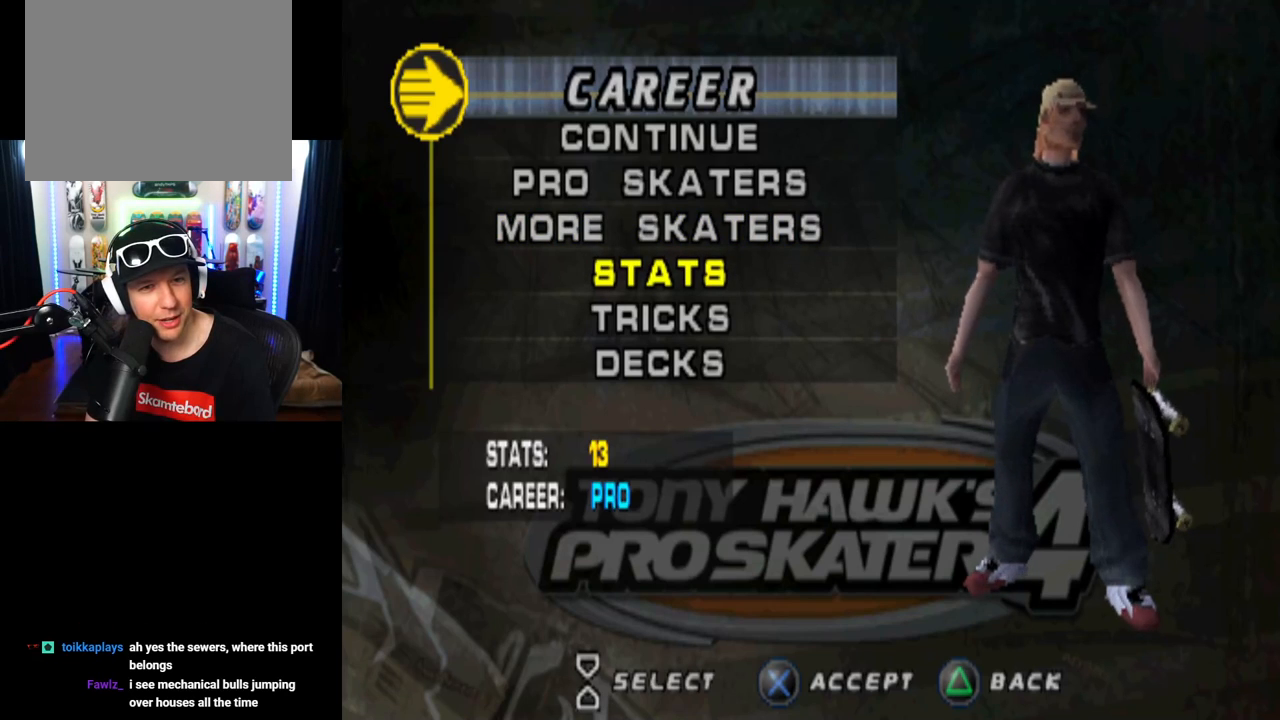
{"buttons": ["CROSS"], "left_stick": "center", "right_stick": "center", "events": [[384, "CROSS", "down"]]}
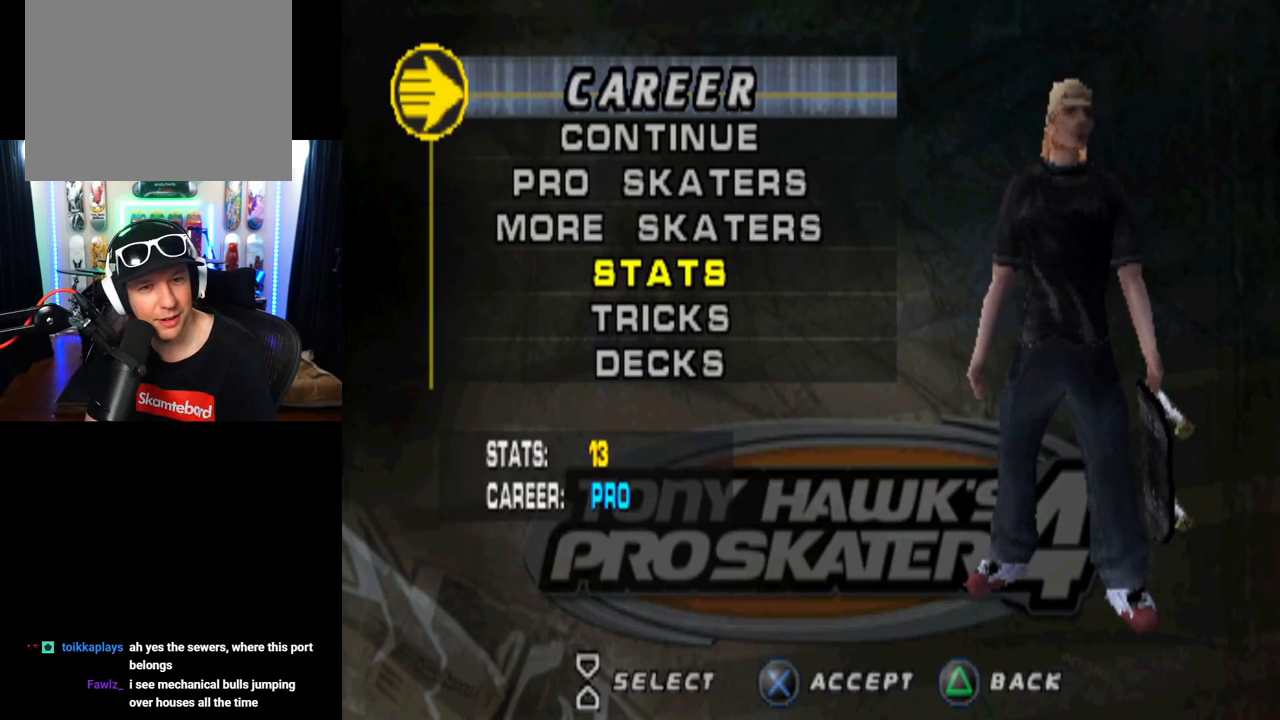
{"buttons": [], "left_stick": "center", "right_stick": "center", "events": [[50, "CROSS", "up"]]}